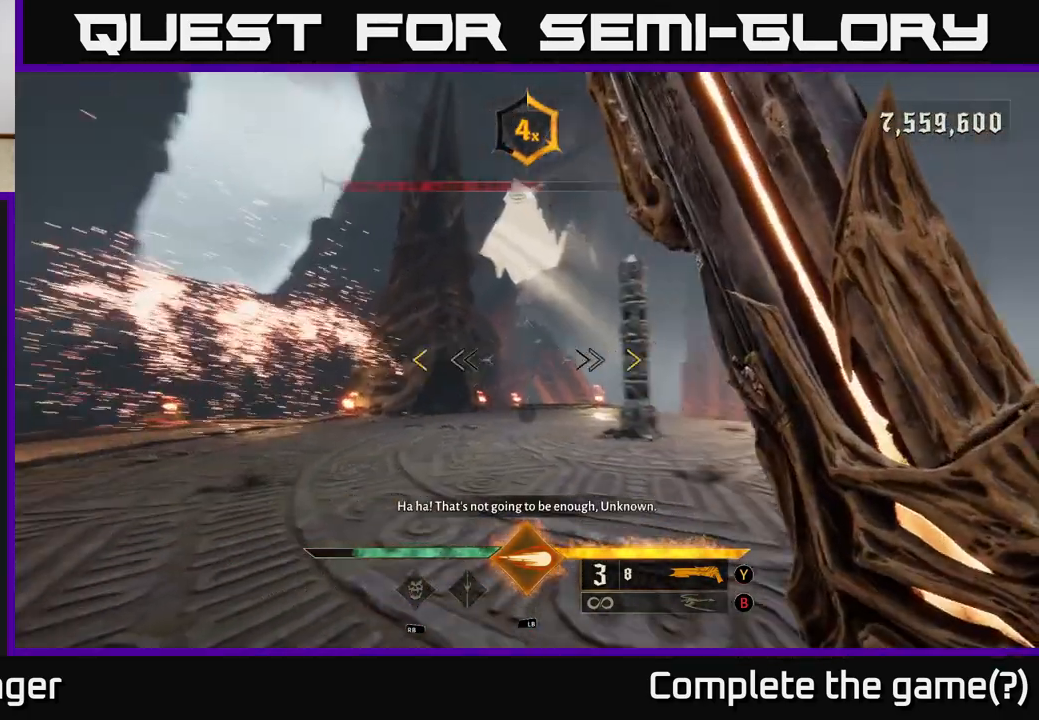
Gameplay with a controller (Xbox layout); each line is a JSON object with the inputs held at the frame after it. "events" lists button and stick changes between this image and that frame as [ms after this image, input, new state], when the widget could be followed in between.
{"buttons": [], "left_stick": "left", "right_stick": "center", "events": [[83, "left_stick", "down"], [300, "right_stick", "center"], [317, "left_stick", "up-right"], [400, "left_stick", "up-left"], [450, "left_stick", "left"]]}
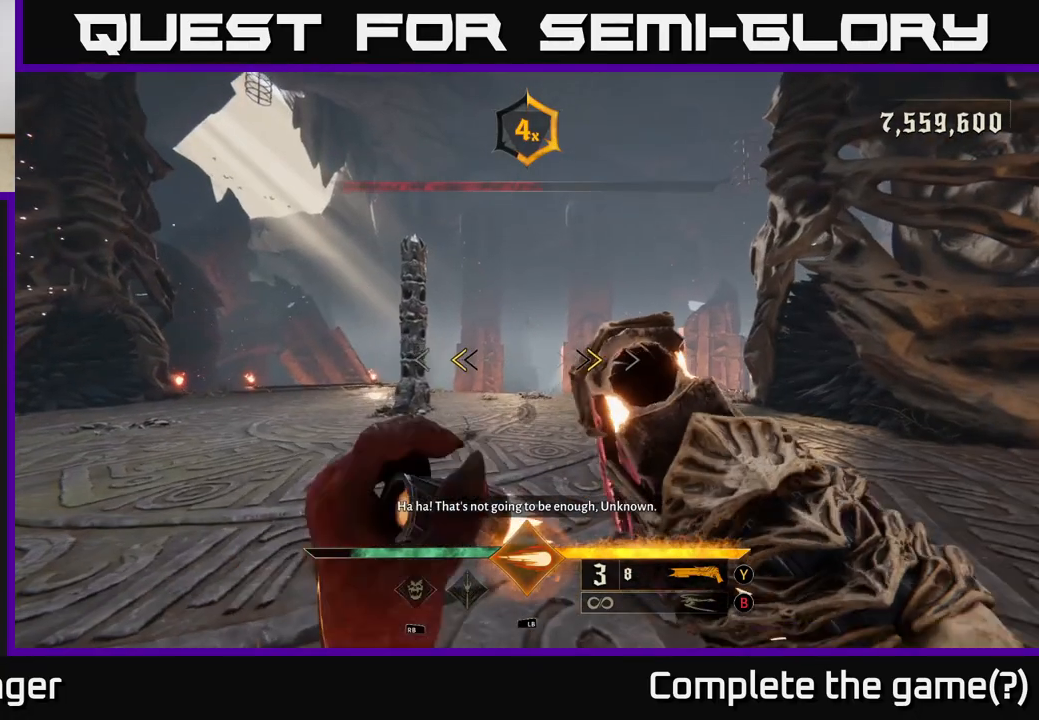
{"buttons": [], "left_stick": "up-right", "right_stick": "left", "events": [[67, "left_stick", "center"], [183, "X", "down"], [217, "left_stick", "up"], [233, "X", "up"], [383, "left_stick", "up-right"], [400, "right_stick", "left"]]}
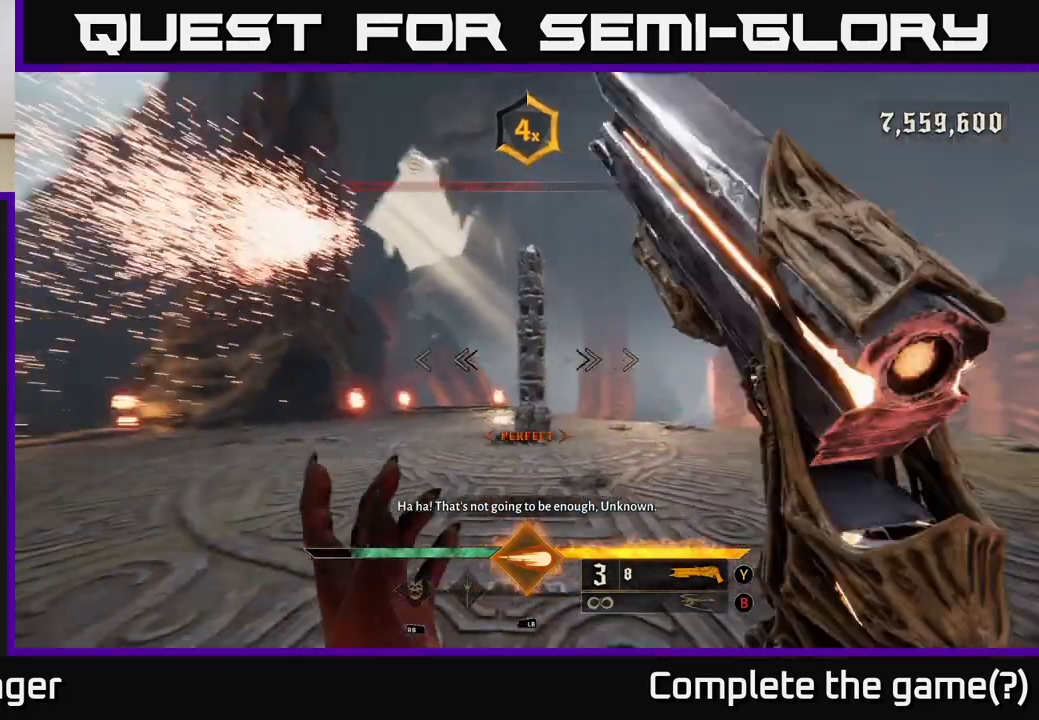
{"buttons": [], "left_stick": "up-right", "right_stick": "center", "events": [[183, "right_stick", "up-left"], [283, "right_stick", "center"]]}
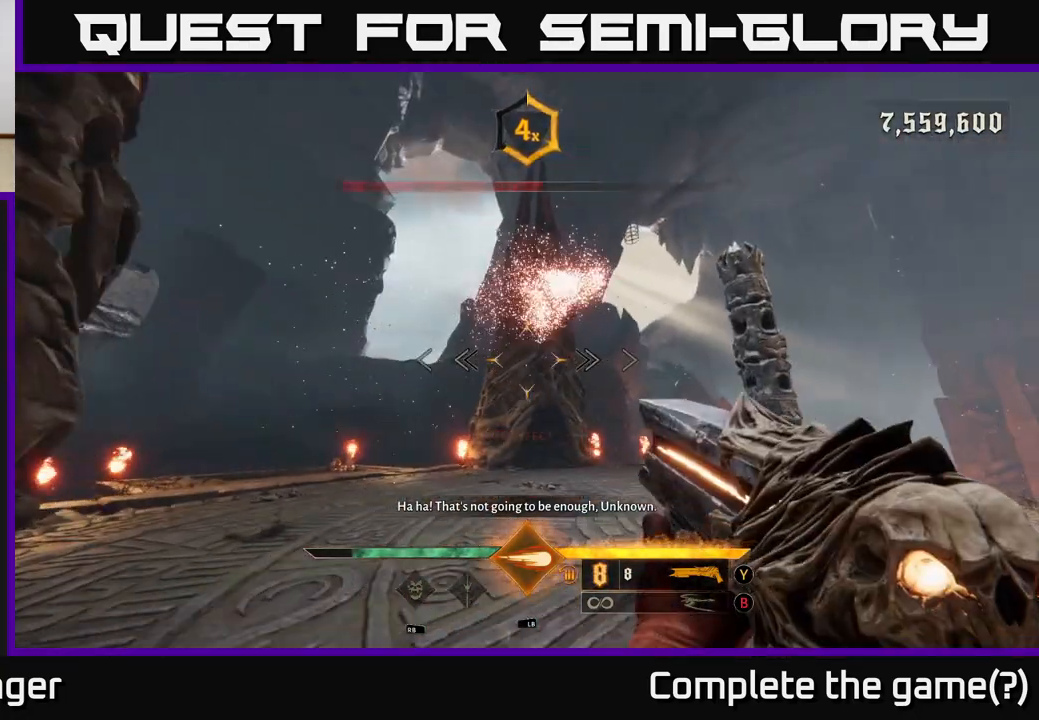
{"buttons": [], "left_stick": "down-right", "right_stick": "center", "events": [[200, "right_stick", "up-right"], [333, "right_stick", "down-right"], [350, "left_stick", "right"], [433, "right_stick", "center"], [467, "left_stick", "down-right"]]}
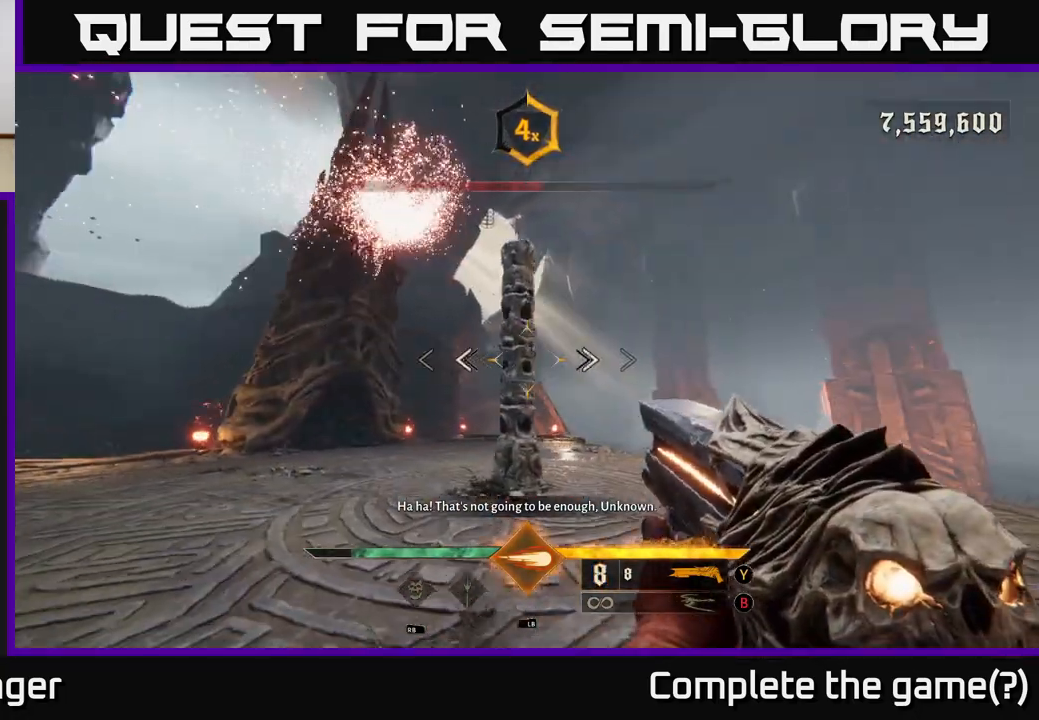
{"buttons": [], "left_stick": "up-right", "right_stick": "center", "events": [[200, "right_stick", "left"], [333, "right_stick", "center"], [350, "left_stick", "up-right"]]}
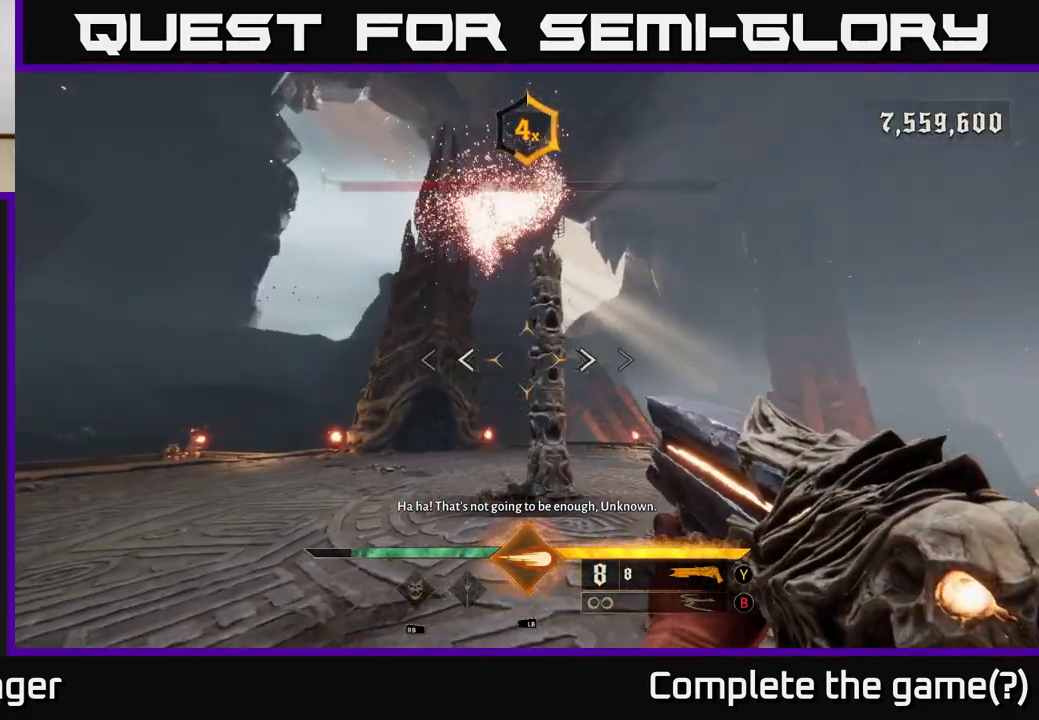
{"buttons": [], "left_stick": "up-right", "right_stick": "center", "events": [[283, "right_stick", "up"], [417, "right_stick", "center"]]}
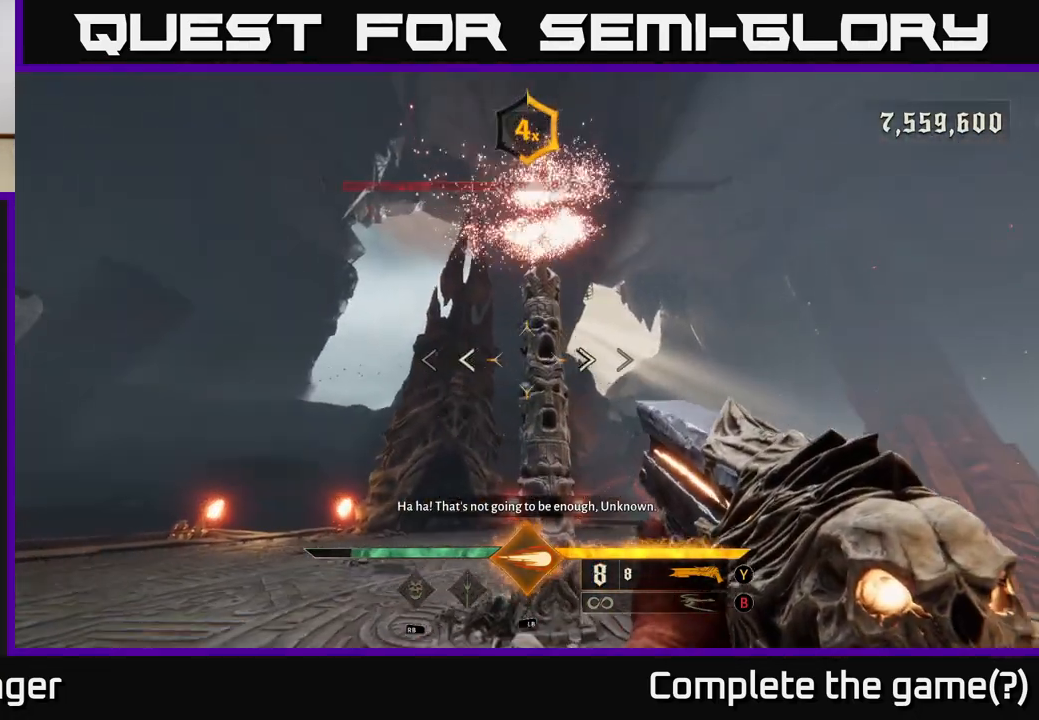
{"buttons": [], "left_stick": "left", "right_stick": "up", "events": [[100, "right_stick", "up"], [300, "left_stick", "up"], [333, "right_stick", "center"], [467, "right_stick", "up"], [500, "left_stick", "left"]]}
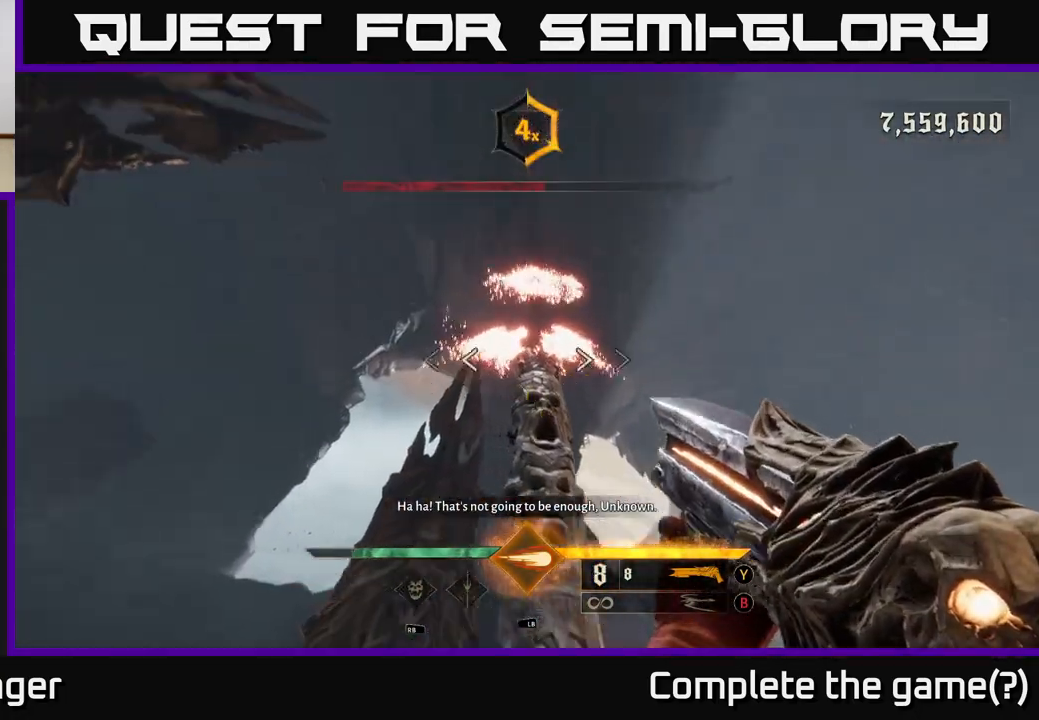
{"buttons": [], "left_stick": "down", "right_stick": "down", "events": [[33, "left_stick", "down-left"], [67, "R2", "down"], [117, "right_stick", "center"], [150, "left_stick", "down"], [167, "R2", "up"], [367, "right_stick", "down-right"], [417, "right_stick", "down"]]}
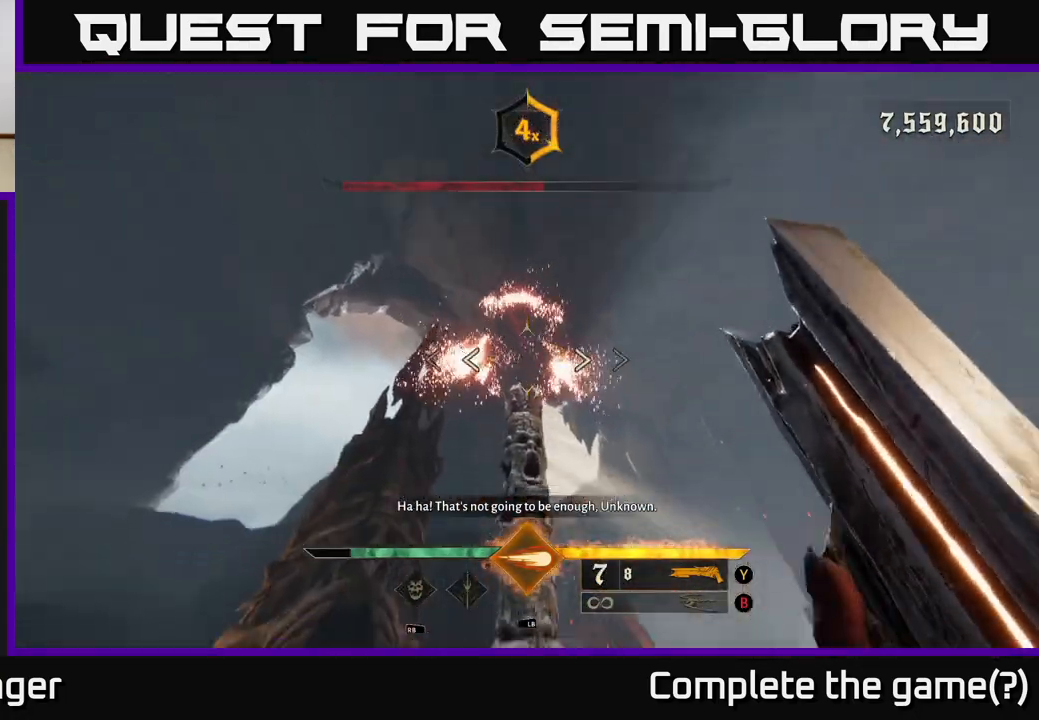
{"buttons": [], "left_stick": "left", "right_stick": "down-right", "events": [[150, "left_stick", "down-left"], [183, "right_stick", "down-left"], [433, "left_stick", "left"], [483, "right_stick", "down-right"]]}
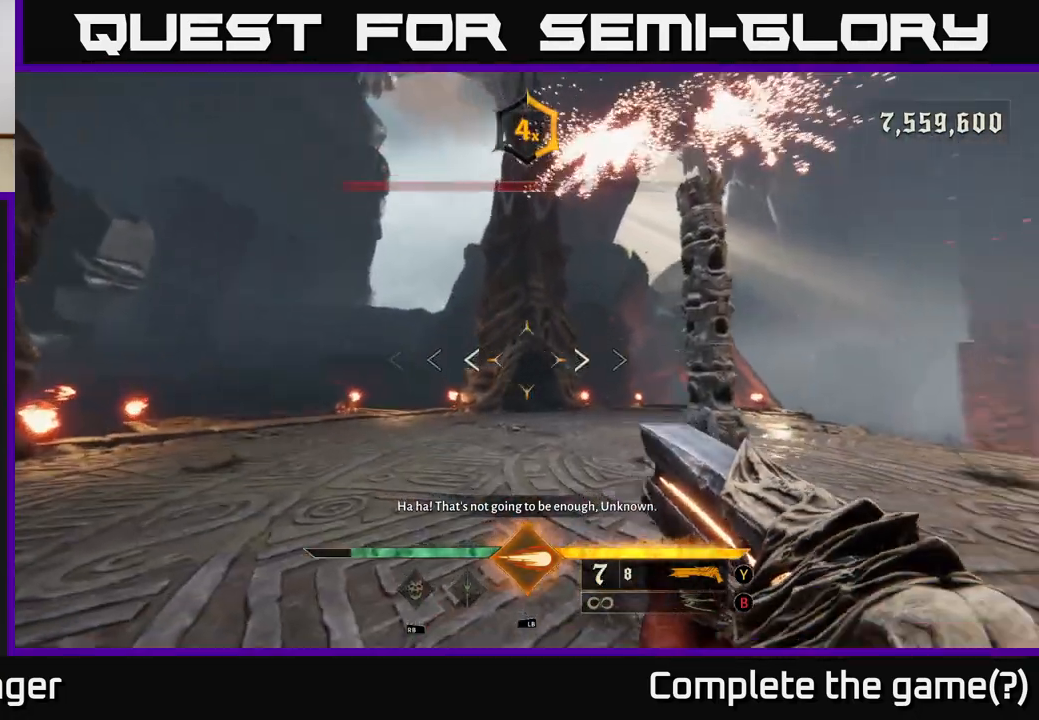
{"buttons": [], "left_stick": "up-left", "right_stick": "up-right", "events": [[200, "right_stick", "up-right"], [317, "left_stick", "up-left"]]}
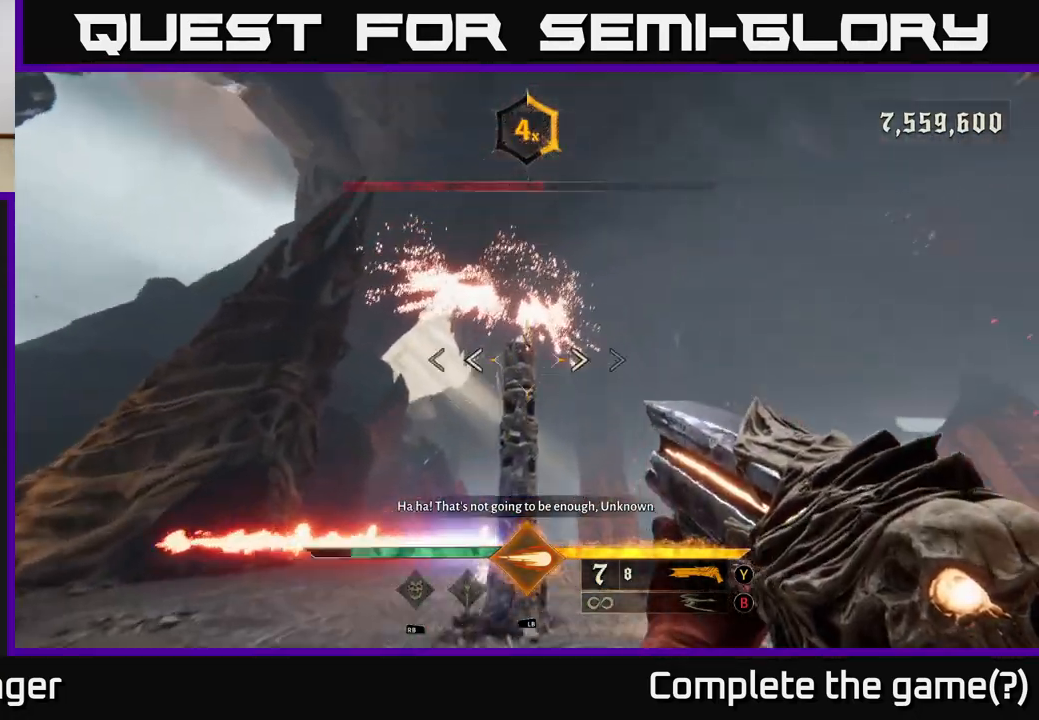
{"buttons": ["A"], "left_stick": "down-right", "right_stick": "center", "events": [[133, "left_stick", "center"], [183, "right_stick", "center"], [233, "left_stick", "left"], [300, "right_stick", "down"], [317, "left_stick", "down"], [367, "left_stick", "down-right"], [433, "right_stick", "center"], [483, "A", "down"]]}
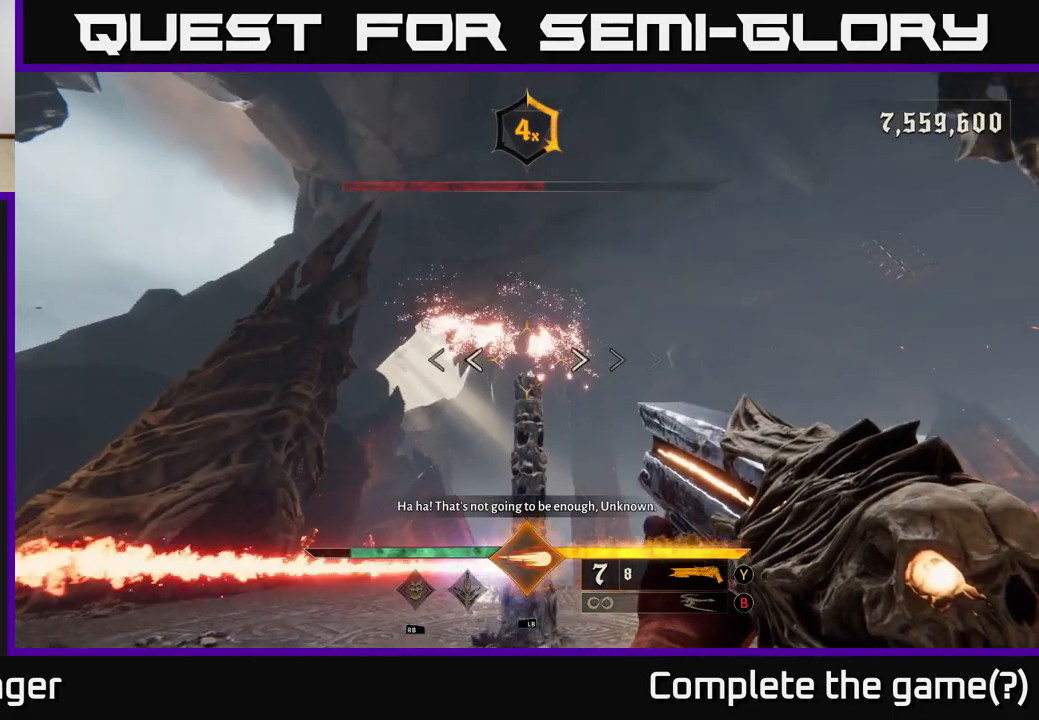
{"buttons": ["R2"], "left_stick": "up-right", "right_stick": "left", "events": [[83, "left_stick", "up"], [100, "A", "up"], [200, "A", "down"], [250, "A", "up"], [367, "right_stick", "down"], [467, "R2", "down"], [500, "left_stick", "up-right"], [500, "right_stick", "left"]]}
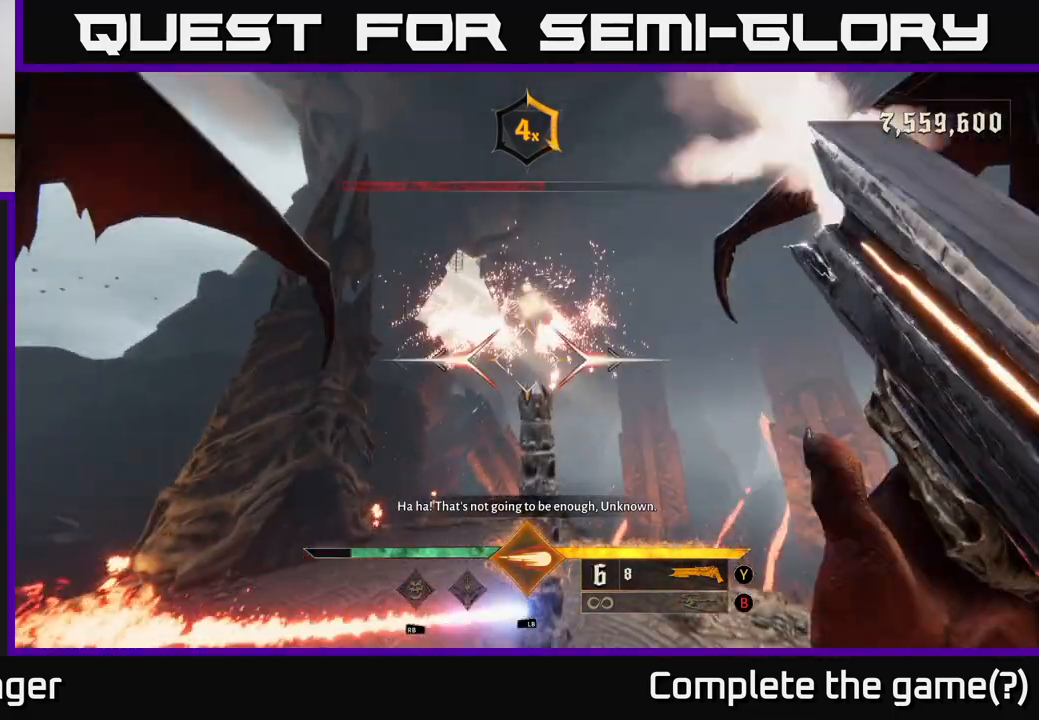
{"buttons": [], "left_stick": "right", "right_stick": "center", "events": [[17, "right_stick", "down"], [33, "right_stick", "center"], [83, "R2", "up"], [183, "right_stick", "up"], [383, "right_stick", "center"], [433, "left_stick", "right"]]}
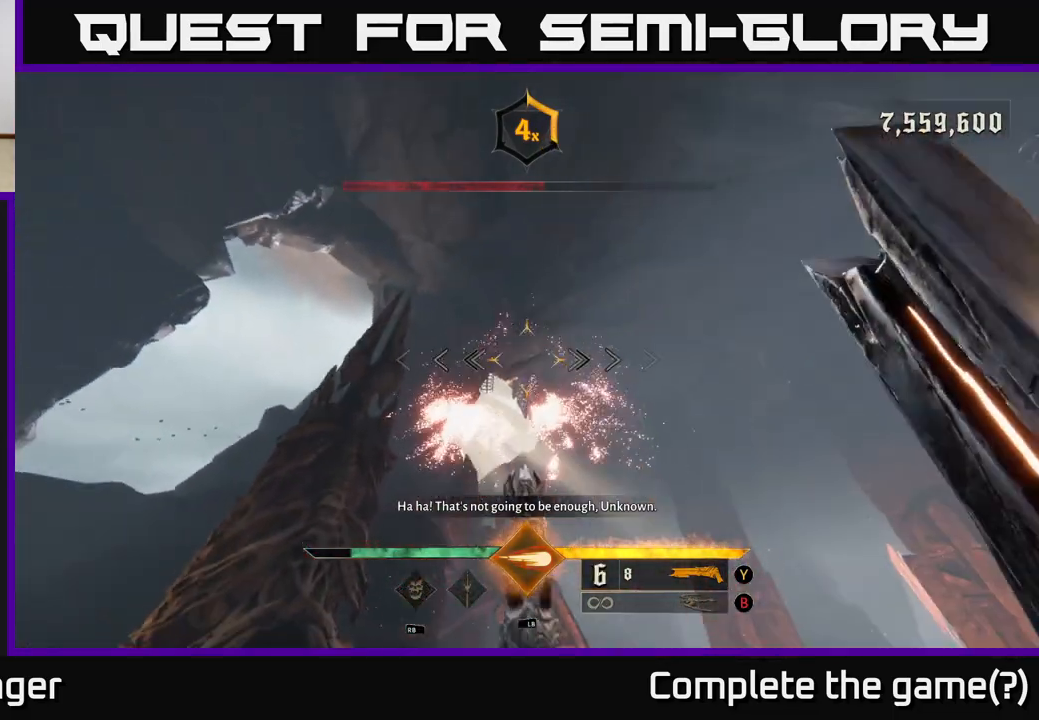
{"buttons": [], "left_stick": "right", "right_stick": "center", "events": [[67, "left_stick", "down-right"], [217, "left_stick", "center"], [367, "right_stick", "left"], [417, "left_stick", "right"], [433, "R2", "down"], [483, "right_stick", "center"], [500, "R2", "up"]]}
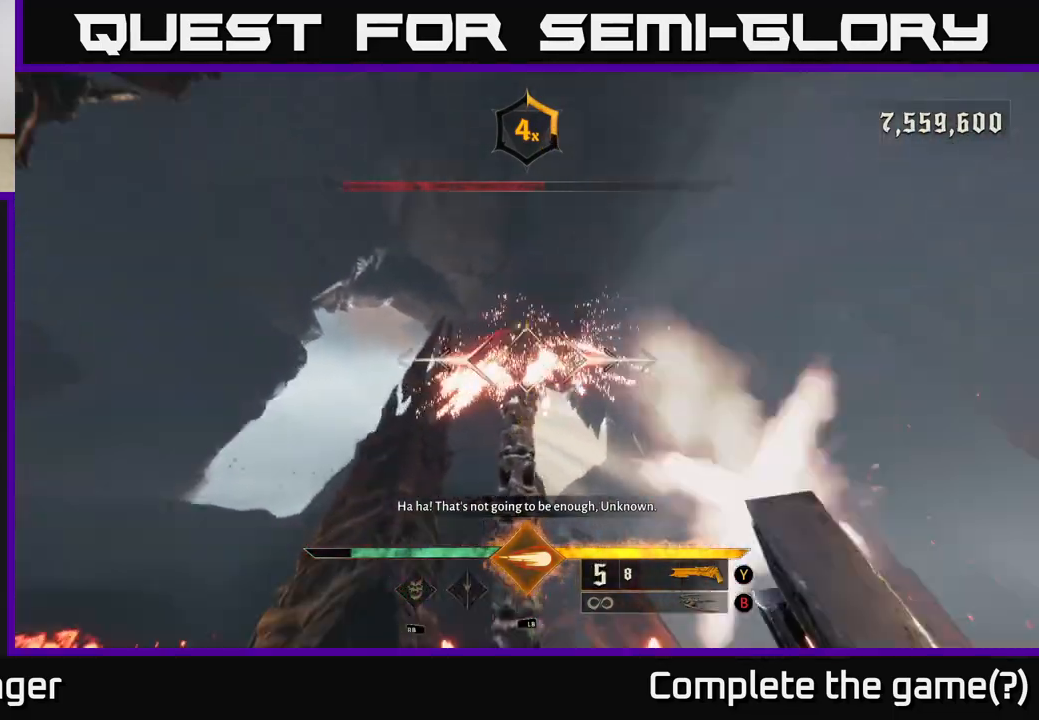
{"buttons": [], "left_stick": "center", "right_stick": "center", "events": [[150, "right_stick", "down"], [333, "right_stick", "center"], [417, "X", "down"], [450, "left_stick", "center"], [467, "X", "up"]]}
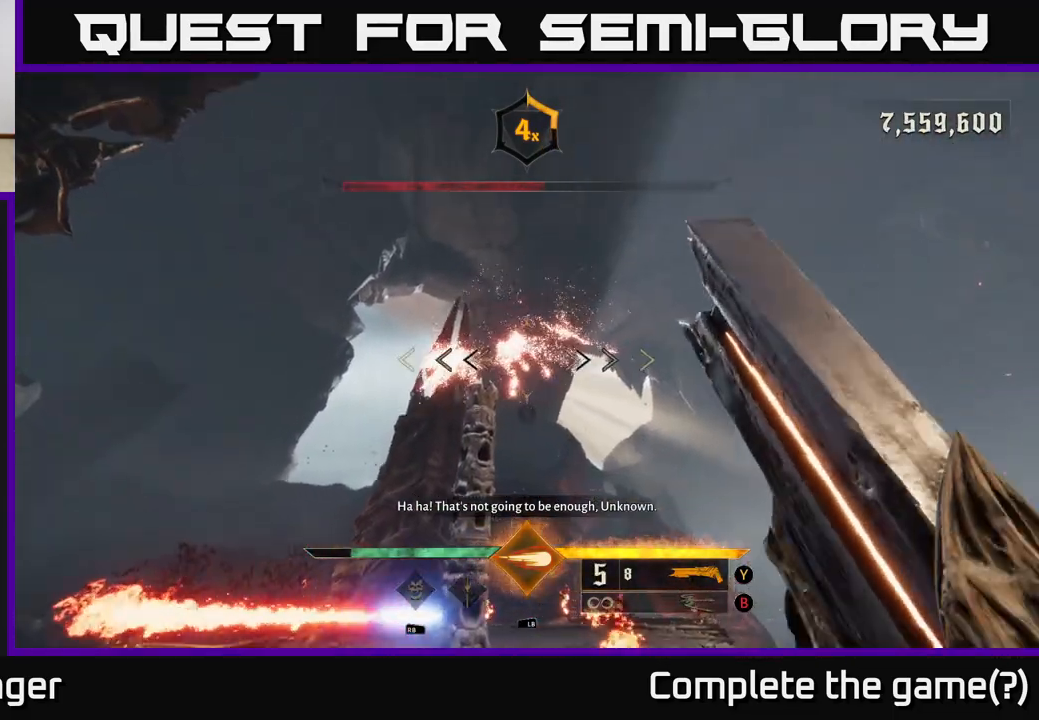
{"buttons": [], "left_stick": "right", "right_stick": "center", "events": [[167, "right_stick", "down-left"], [217, "left_stick", "right"], [367, "right_stick", "center"]]}
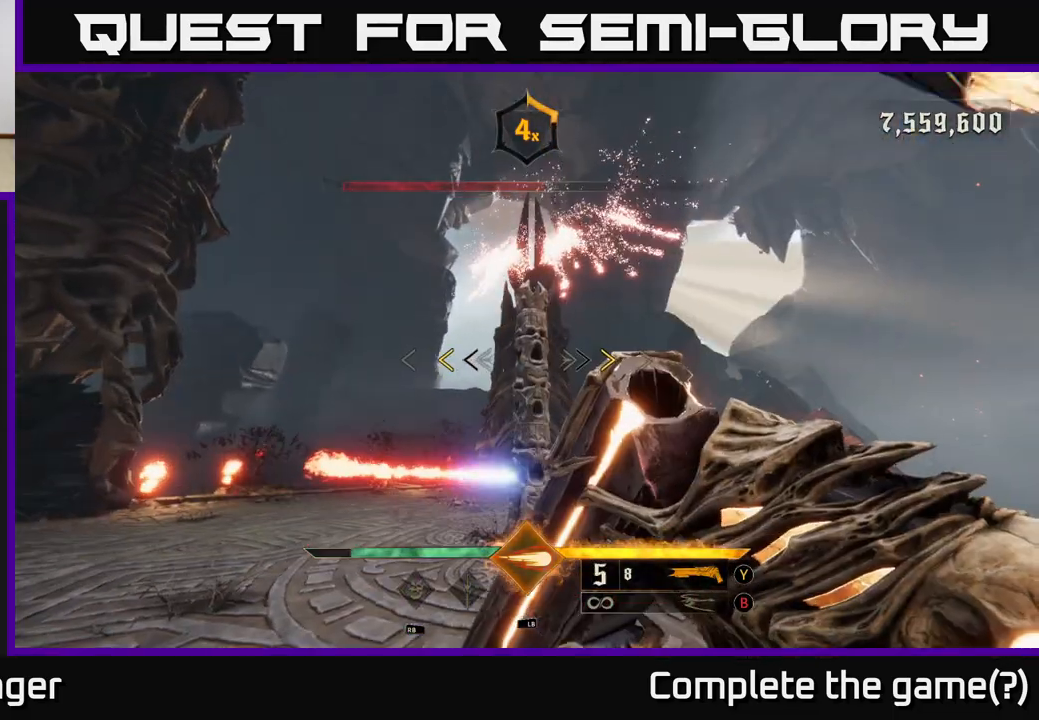
{"buttons": [], "left_stick": "left", "right_stick": "center", "events": [[33, "left_stick", "center"], [233, "left_stick", "right"], [350, "X", "down"], [383, "left_stick", "left"], [400, "X", "up"]]}
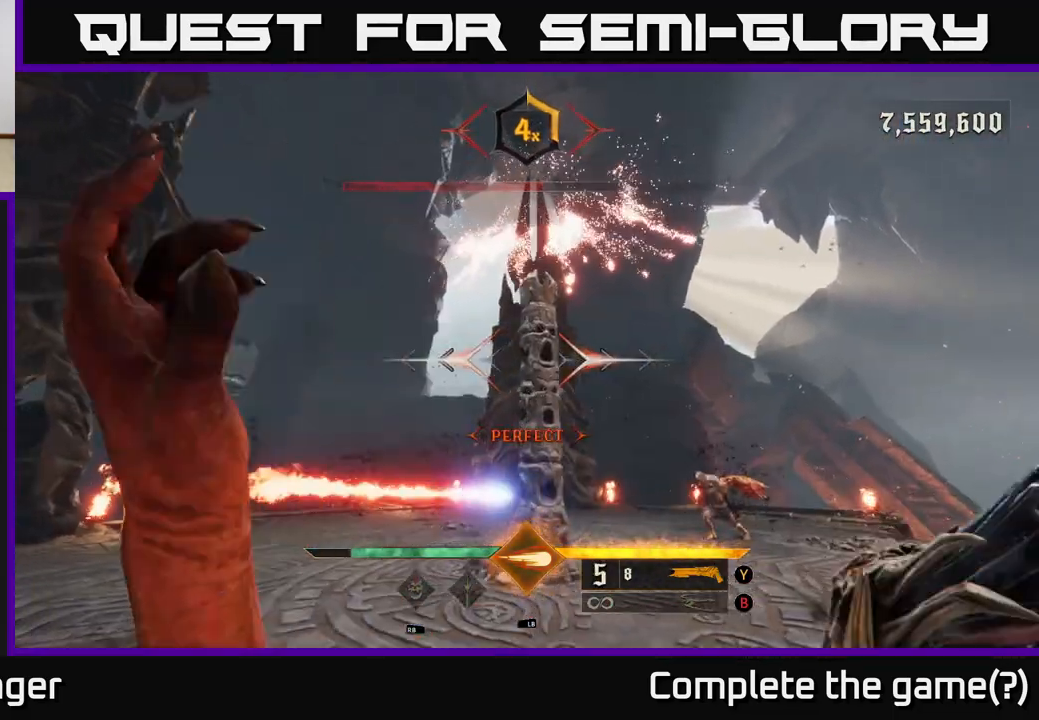
{"buttons": [], "left_stick": "up", "right_stick": "center", "events": [[33, "right_stick", "down-left"], [250, "left_stick", "up"], [300, "right_stick", "center"]]}
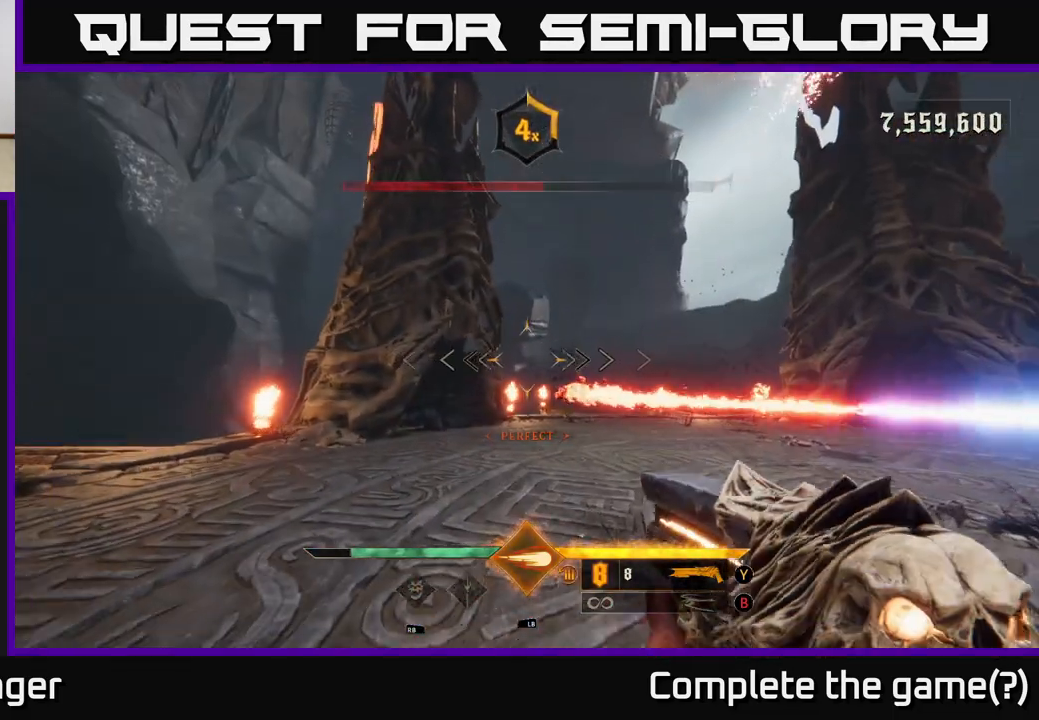
{"buttons": [], "left_stick": "up-left", "right_stick": "center", "events": [[17, "right_stick", "down"], [133, "right_stick", "center"], [250, "right_stick", "right"], [283, "left_stick", "up-left"], [300, "R2", "down"], [350, "right_stick", "center"], [400, "R2", "up"]]}
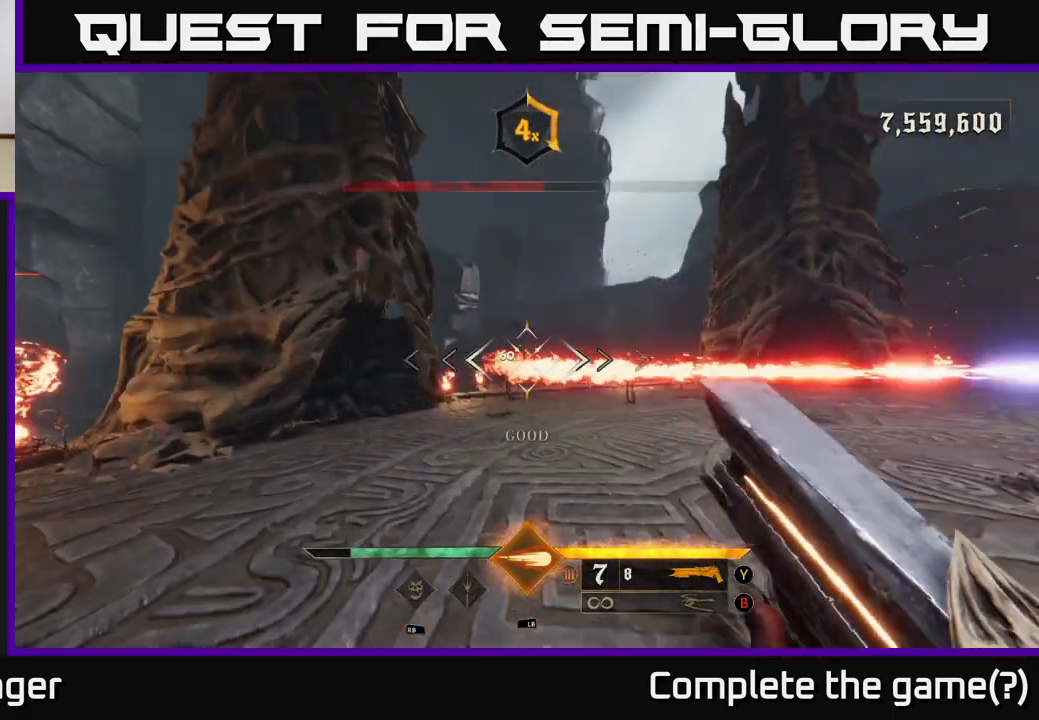
{"buttons": [], "left_stick": "down-left", "right_stick": "right", "events": [[83, "right_stick", "right"], [267, "left_stick", "down-left"]]}
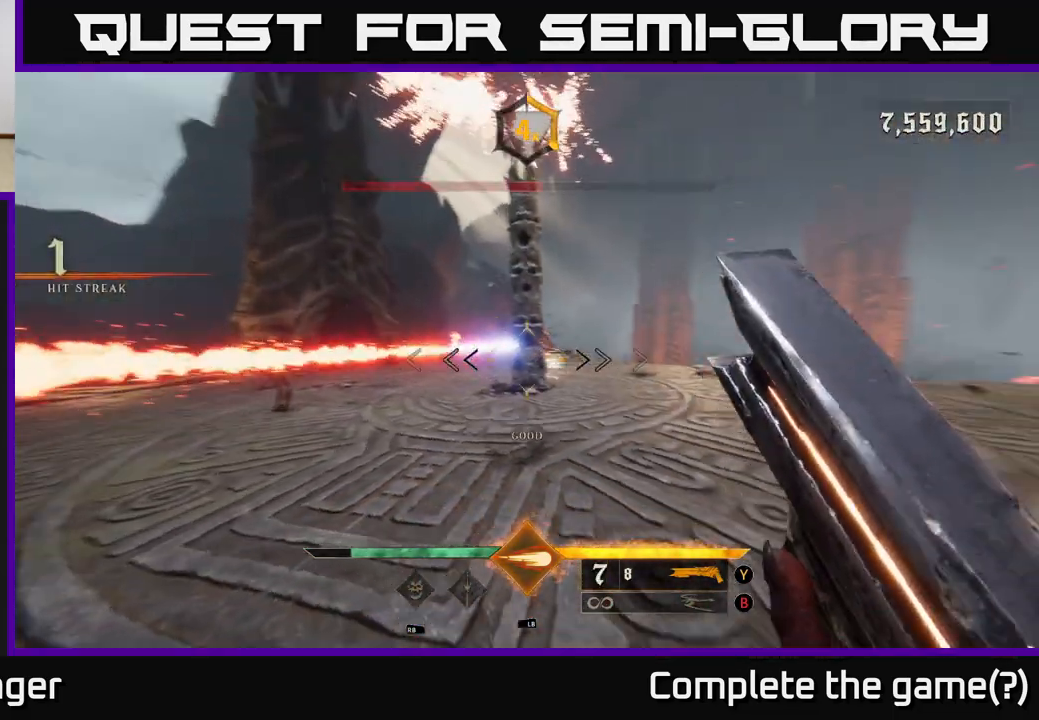
{"buttons": [], "left_stick": "down-left", "right_stick": "right", "events": [[17, "left_stick", "down"], [183, "right_stick", "up-right"], [250, "R2", "down"], [317, "right_stick", "center"], [333, "R2", "up"], [467, "left_stick", "down-left"], [467, "right_stick", "right"]]}
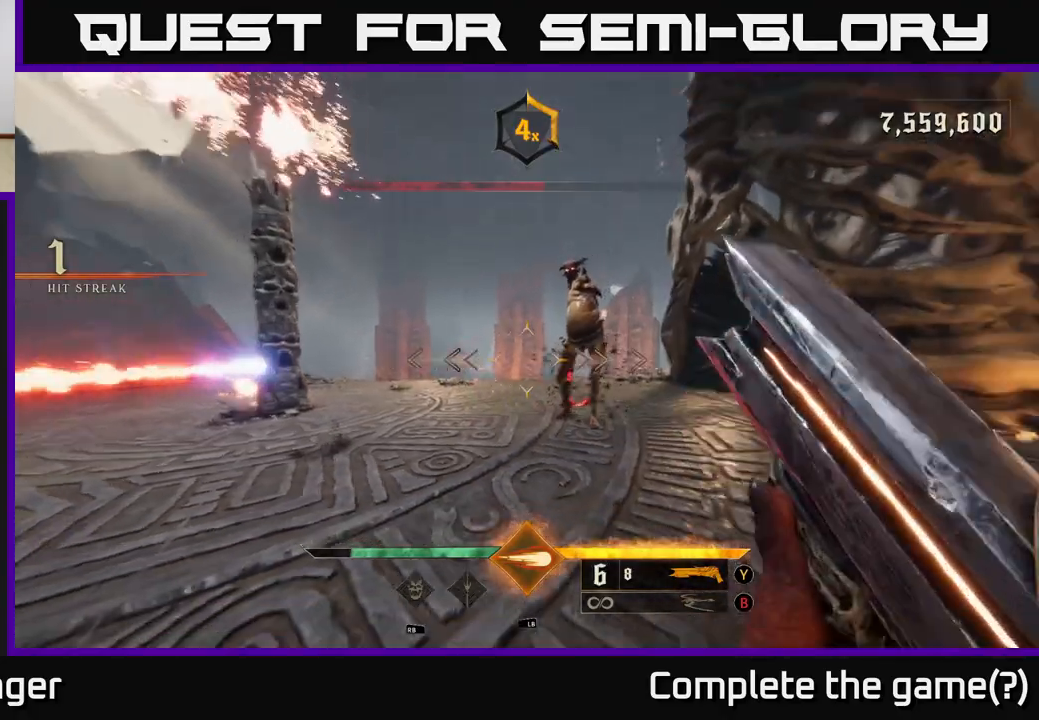
{"buttons": [], "left_stick": "center", "right_stick": "up", "events": [[83, "left_stick", "left"], [150, "right_stick", "center"], [200, "left_stick", "center"], [417, "right_stick", "up"]]}
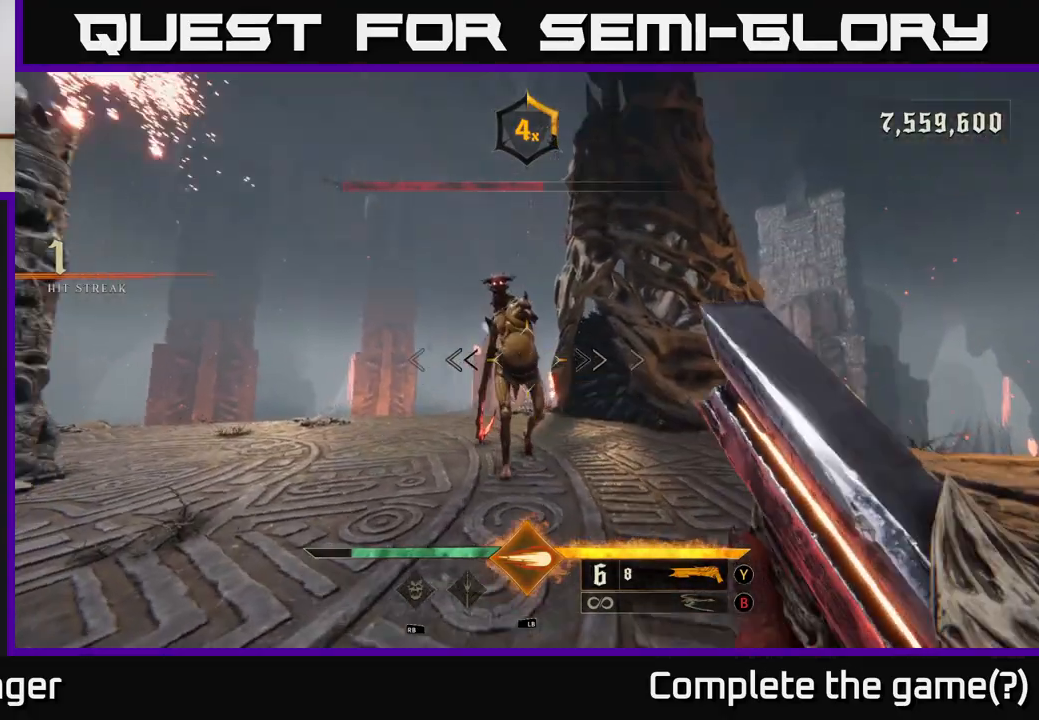
{"buttons": [], "left_stick": "down-right", "right_stick": "center", "events": [[83, "right_stick", "center"], [217, "R2", "down"], [217, "right_stick", "up"], [250, "left_stick", "down-right"], [333, "right_stick", "center"], [350, "R2", "up"]]}
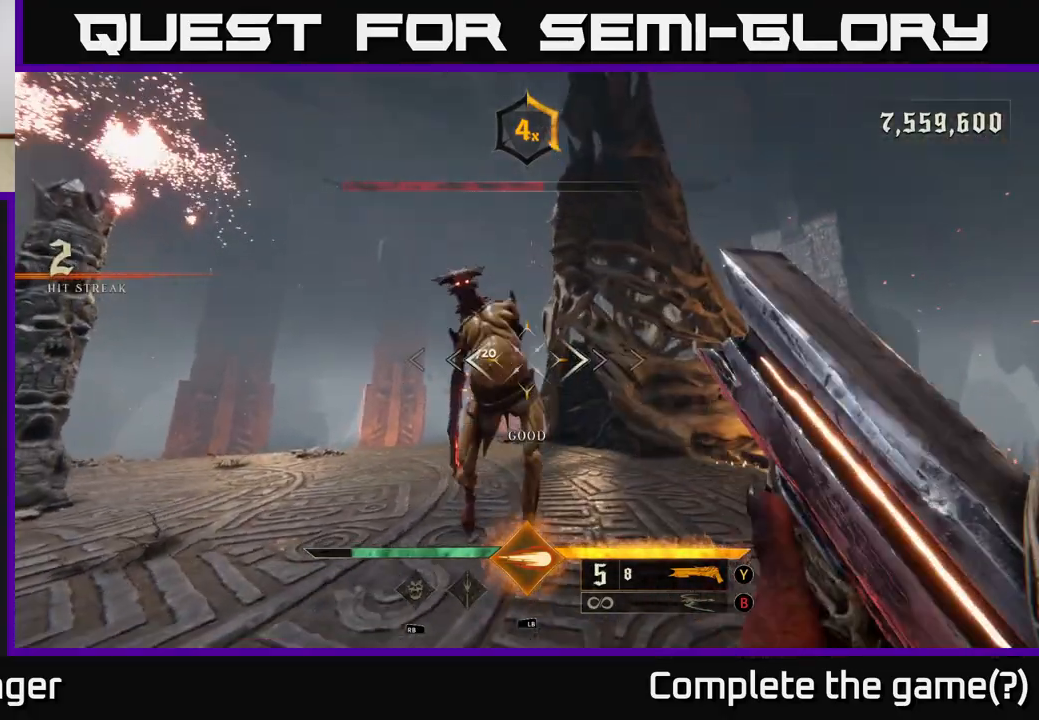
{"buttons": ["L2"], "left_stick": "up-right", "right_stick": "left", "events": [[33, "A", "down"], [150, "A", "up"], [183, "left_stick", "up-right"], [200, "A", "down"], [300, "A", "up"], [417, "right_stick", "left"], [500, "L2", "down"]]}
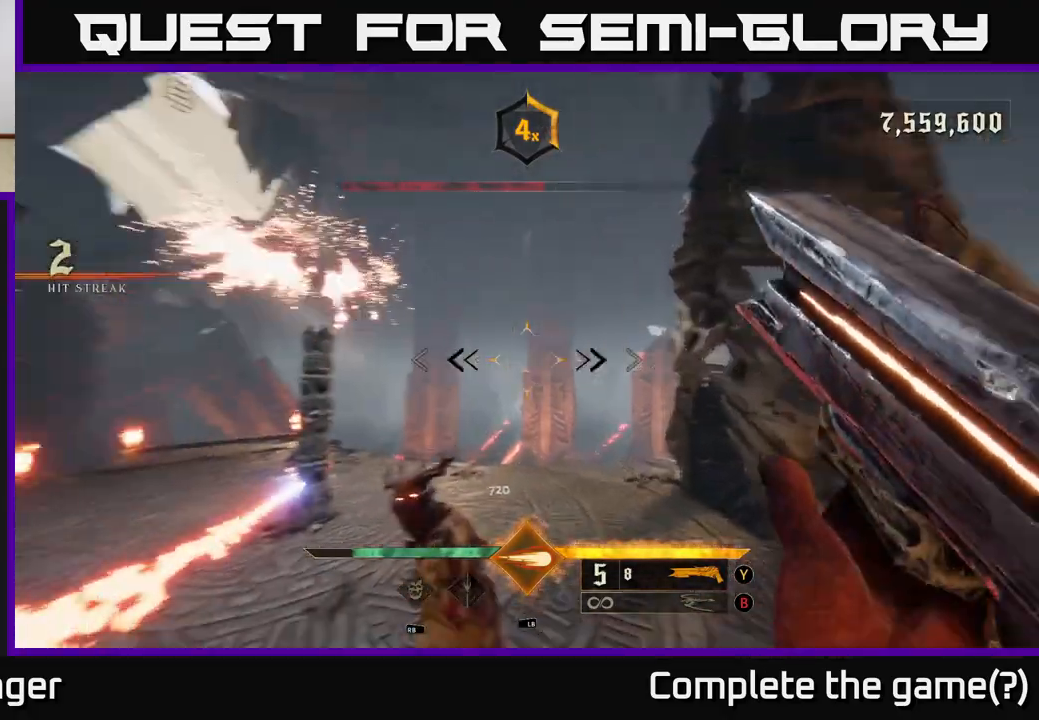
{"buttons": [], "left_stick": "right", "right_stick": "left", "events": [[150, "L2", "up"], [217, "left_stick", "right"]]}
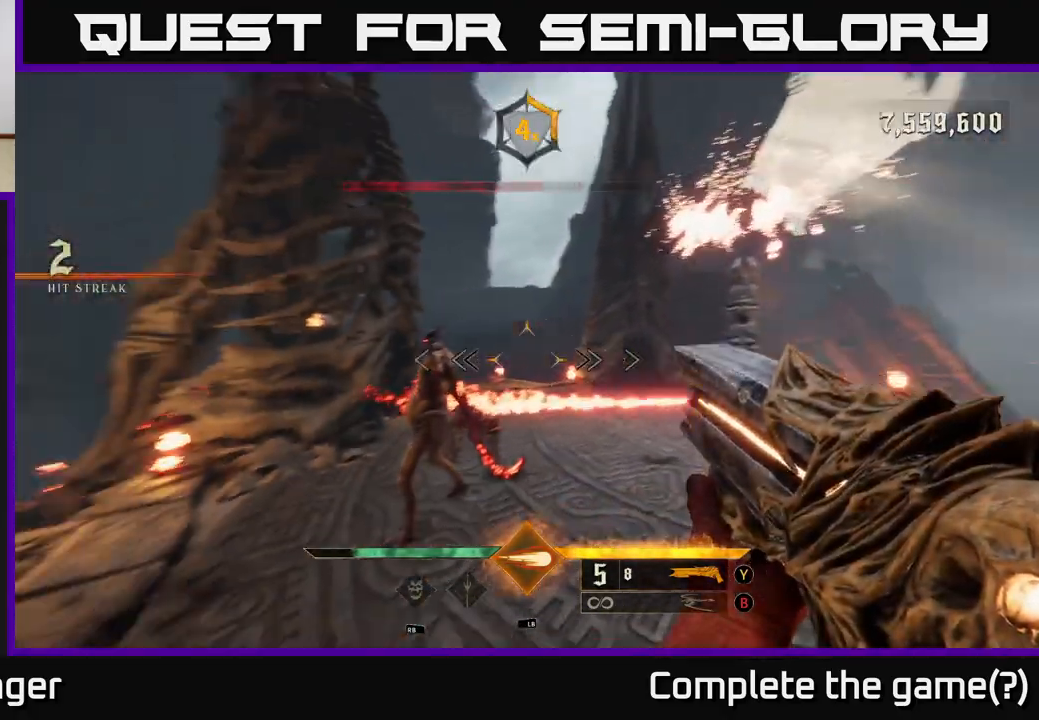
{"buttons": [], "left_stick": "right", "right_stick": "left", "events": [[83, "left_stick", "up-right"], [117, "R2", "down"], [183, "R2", "up"], [183, "right_stick", "center"], [383, "right_stick", "up-left"], [433, "left_stick", "right"], [483, "right_stick", "left"]]}
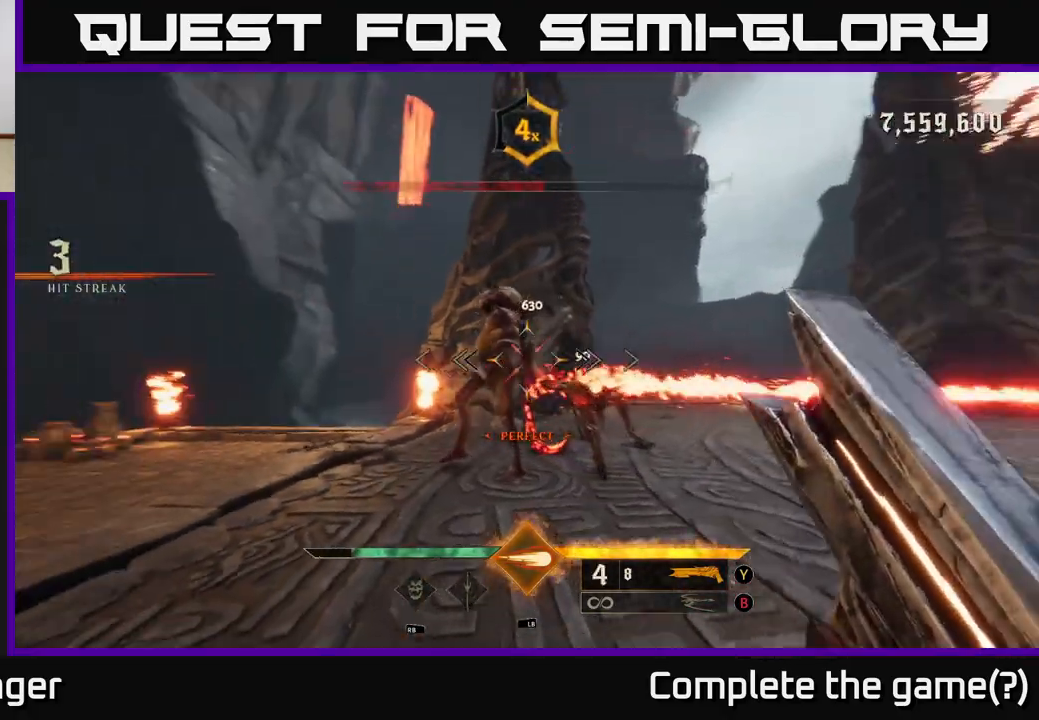
{"buttons": [], "left_stick": "down", "right_stick": "down-left", "events": [[83, "left_stick", "down-right"], [83, "right_stick", "center"], [200, "left_stick", "down"], [500, "right_stick", "down-left"]]}
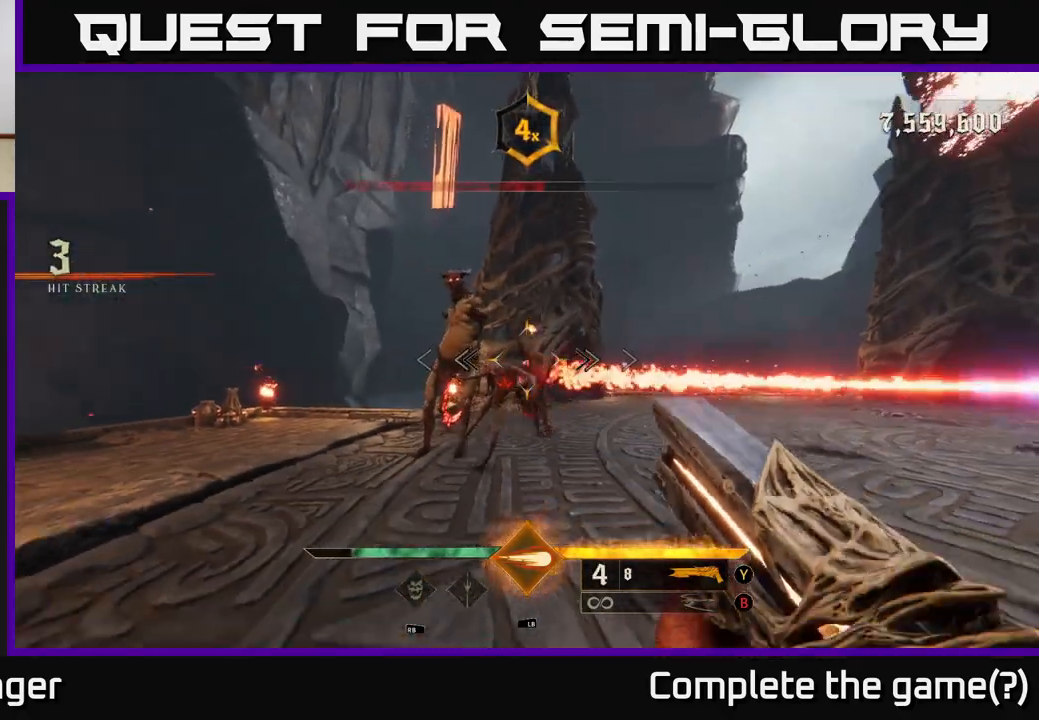
{"buttons": [], "left_stick": "down", "right_stick": "center", "events": [[83, "R2", "down"], [100, "left_stick", "down-right"], [100, "right_stick", "center"], [150, "R2", "up"], [400, "right_stick", "left"], [500, "left_stick", "down"], [500, "right_stick", "center"]]}
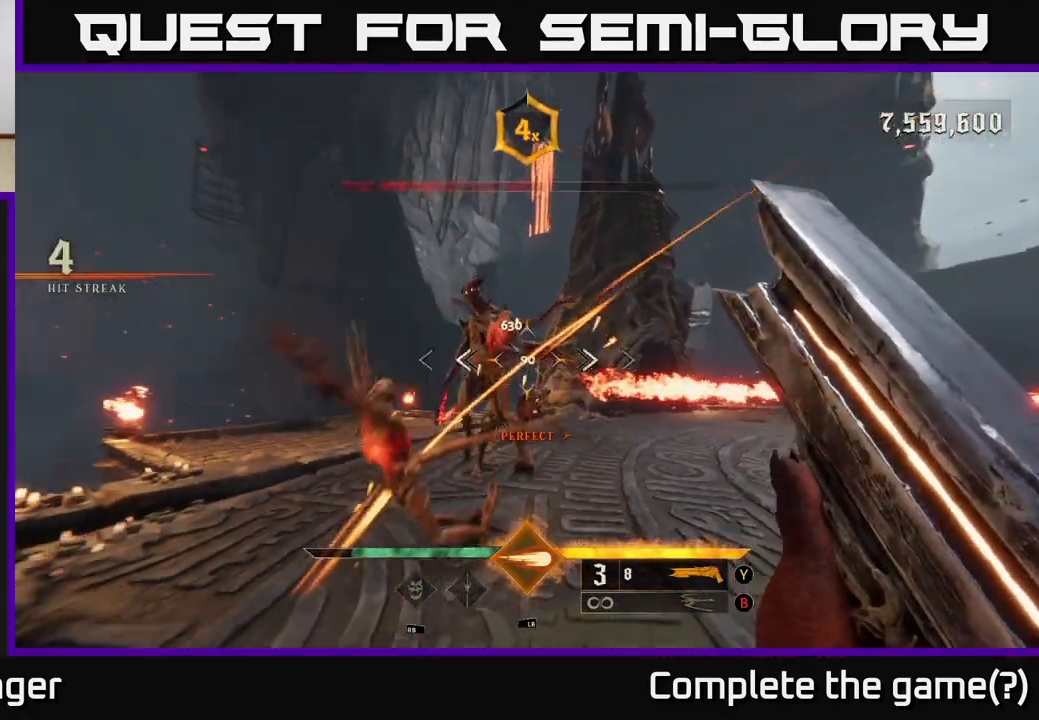
{"buttons": [], "left_stick": "down", "right_stick": "down-left", "events": [[450, "right_stick", "down-left"]]}